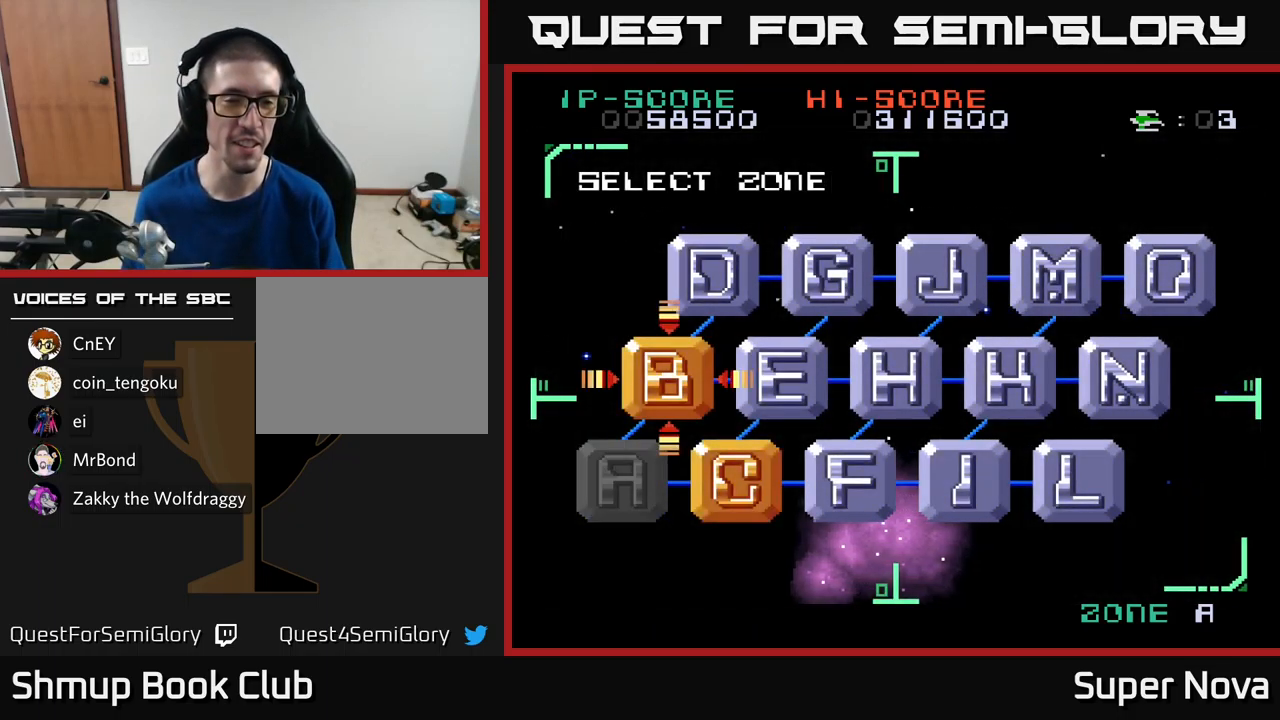
Gameplay with a controller (Xbox layout); each line is a JSON object with the inputs held at the frame after it. "events" lists button and stick changes between this image and that frame as [ms after this image, input, new state], when the widget could be followed in between.
{"buttons": [], "left_stick": "center", "right_stick": "center", "events": [[350, "B", "down"], [484, "B", "up"]]}
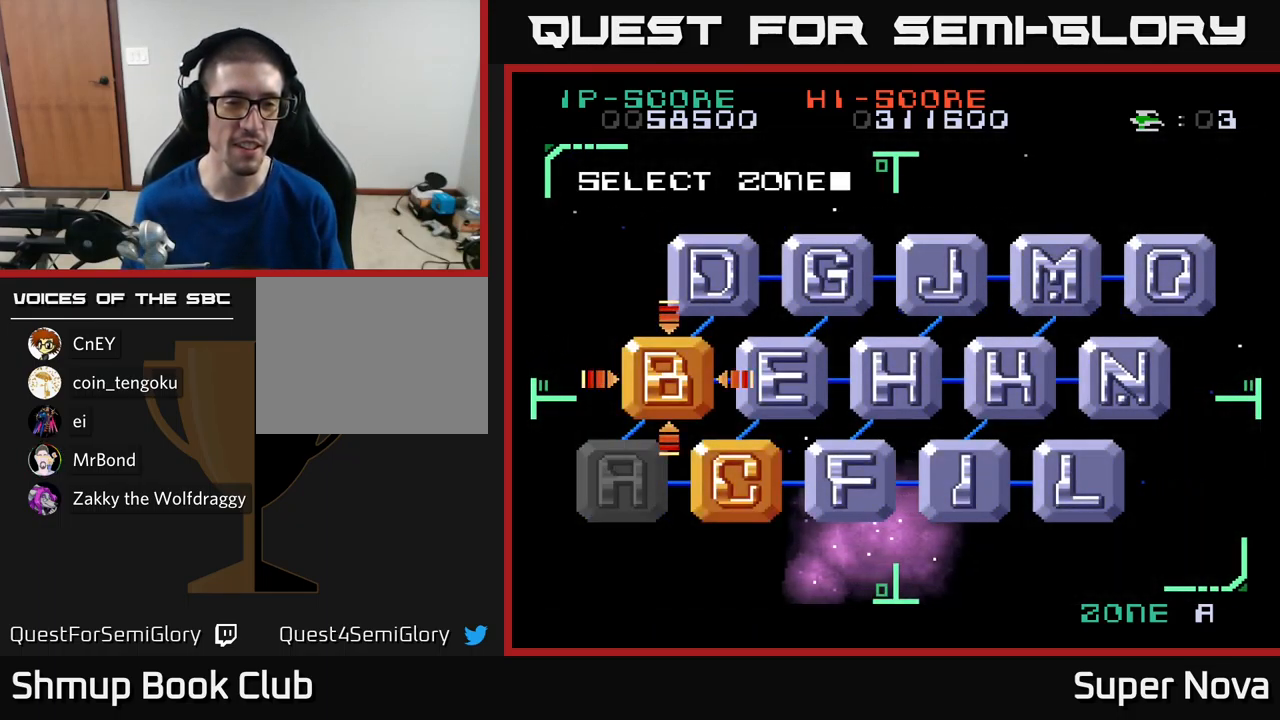
{"buttons": [], "left_stick": "center", "right_stick": "center", "events": [[300, "A", "down"], [450, "A", "up"]]}
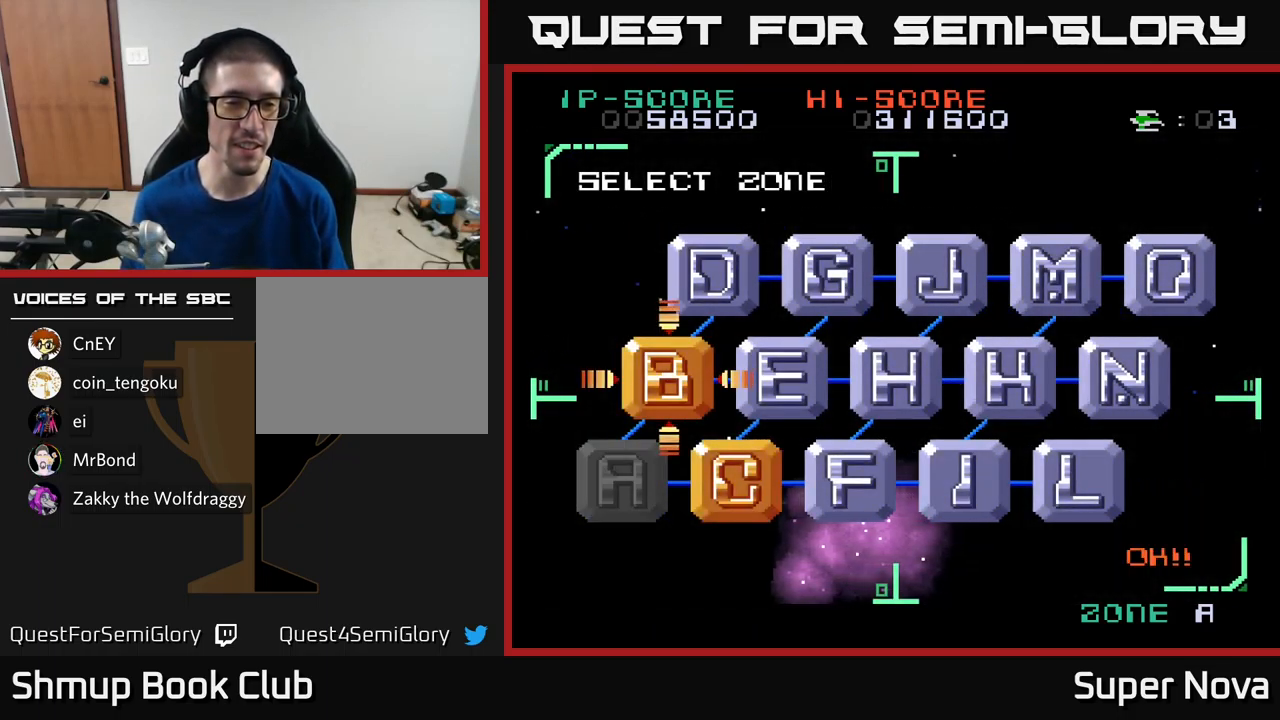
{"buttons": ["A"], "left_stick": "center", "right_stick": "center", "events": [[367, "A", "down"]]}
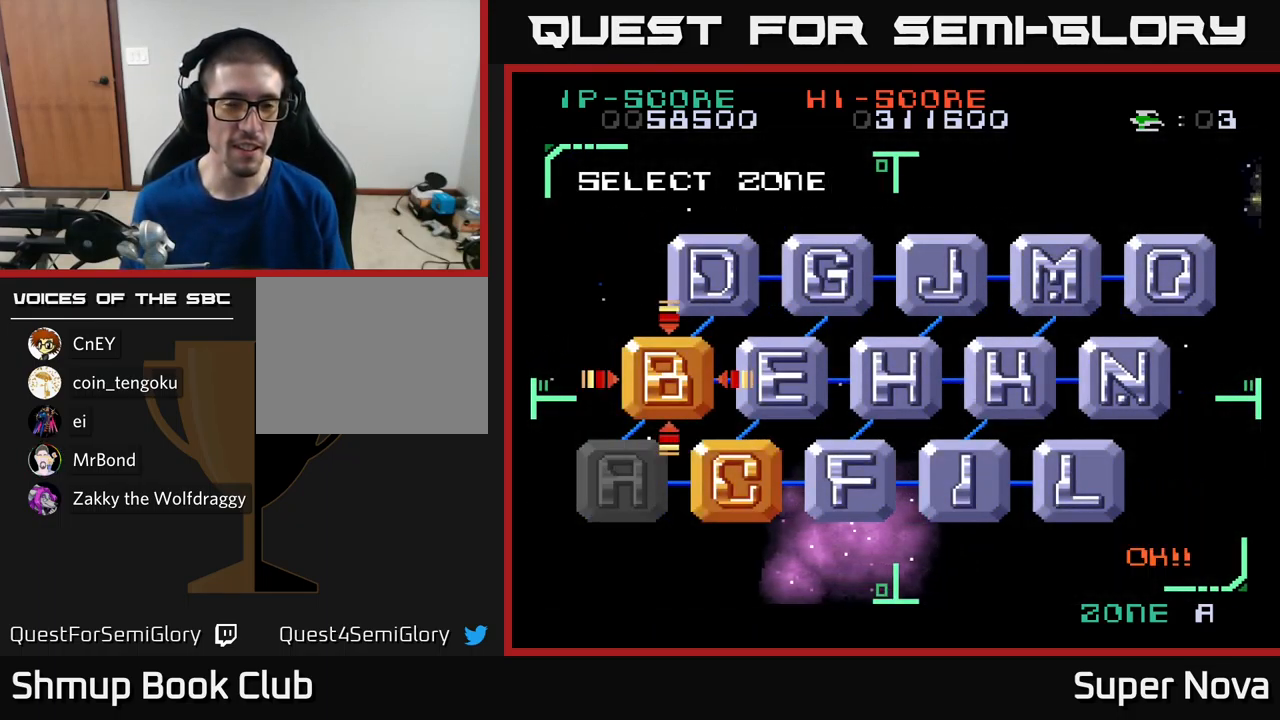
{"buttons": ["X"], "left_stick": "center", "right_stick": "center", "events": [[117, "A", "up"], [134, "X", "down"]]}
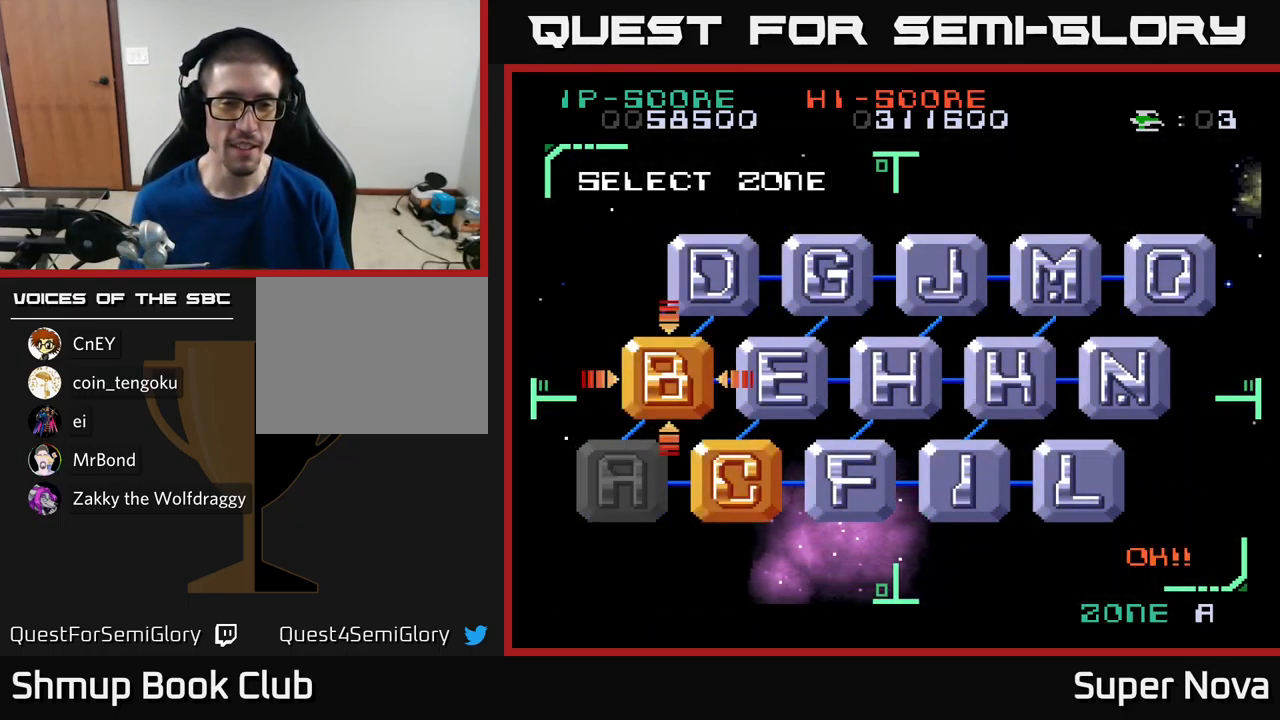
{"buttons": [], "left_stick": "center", "right_stick": "center", "events": [[234, "X", "up"]]}